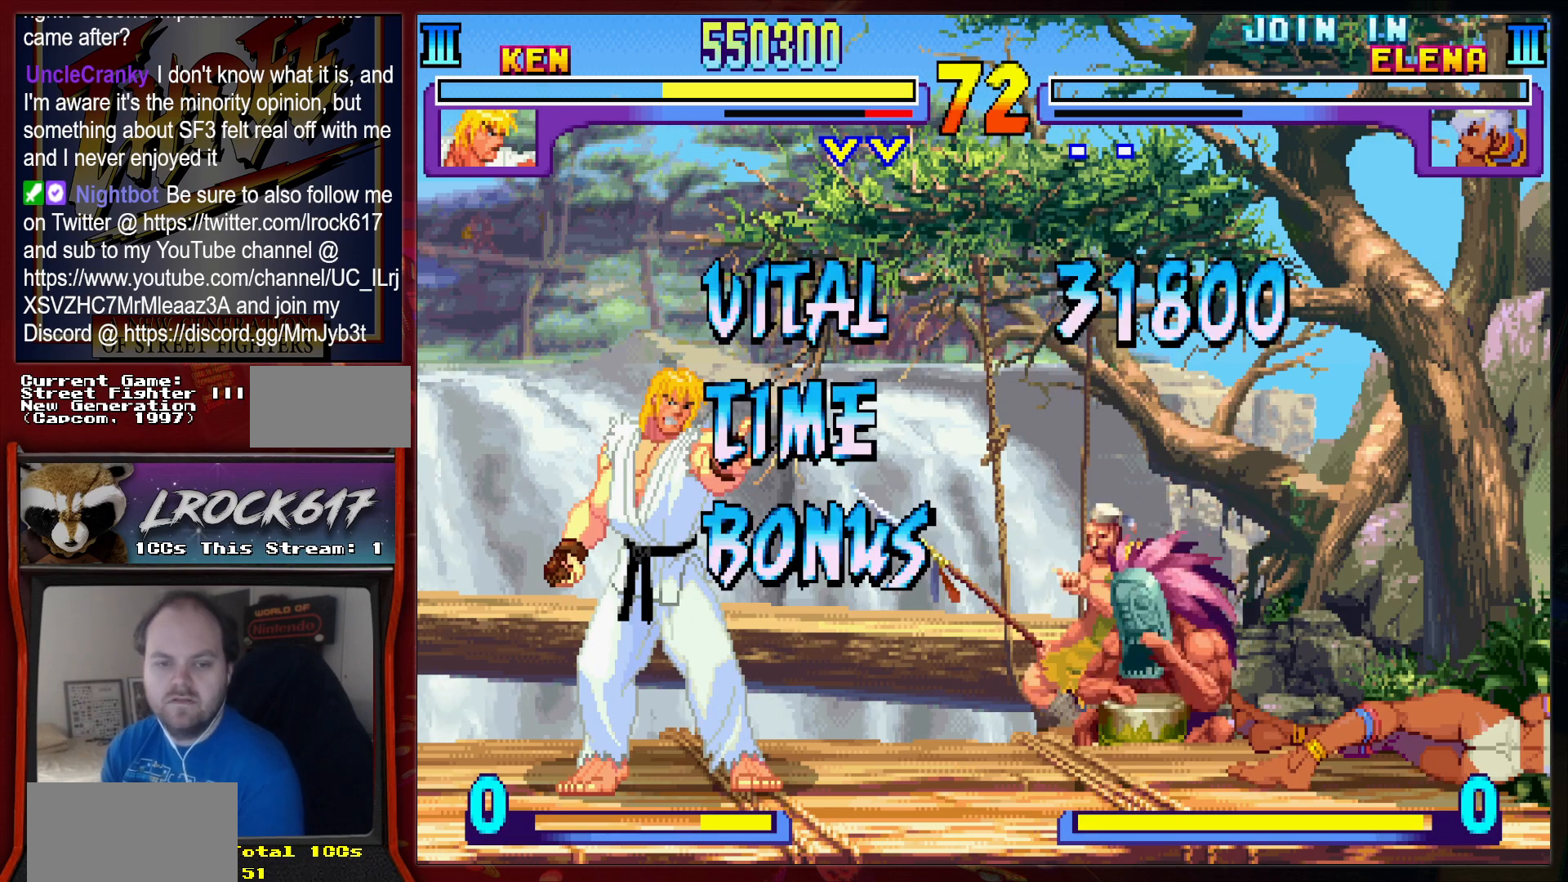
Gameplay with a controller (arcade stick); each line is a JSON object with the inputs held at the frame after it. "events" lists button and stick changes between this image and that frame as [ms after this image, input, new state], when the widget could be followed in between. Not read: L3 R3.
{"buttons": ["START"], "left_stick": "center", "events": [[167, "START", "down"], [300, "START", "up"], [367, "START", "down"], [467, "START", "up"], [500, "START", "down"]]}
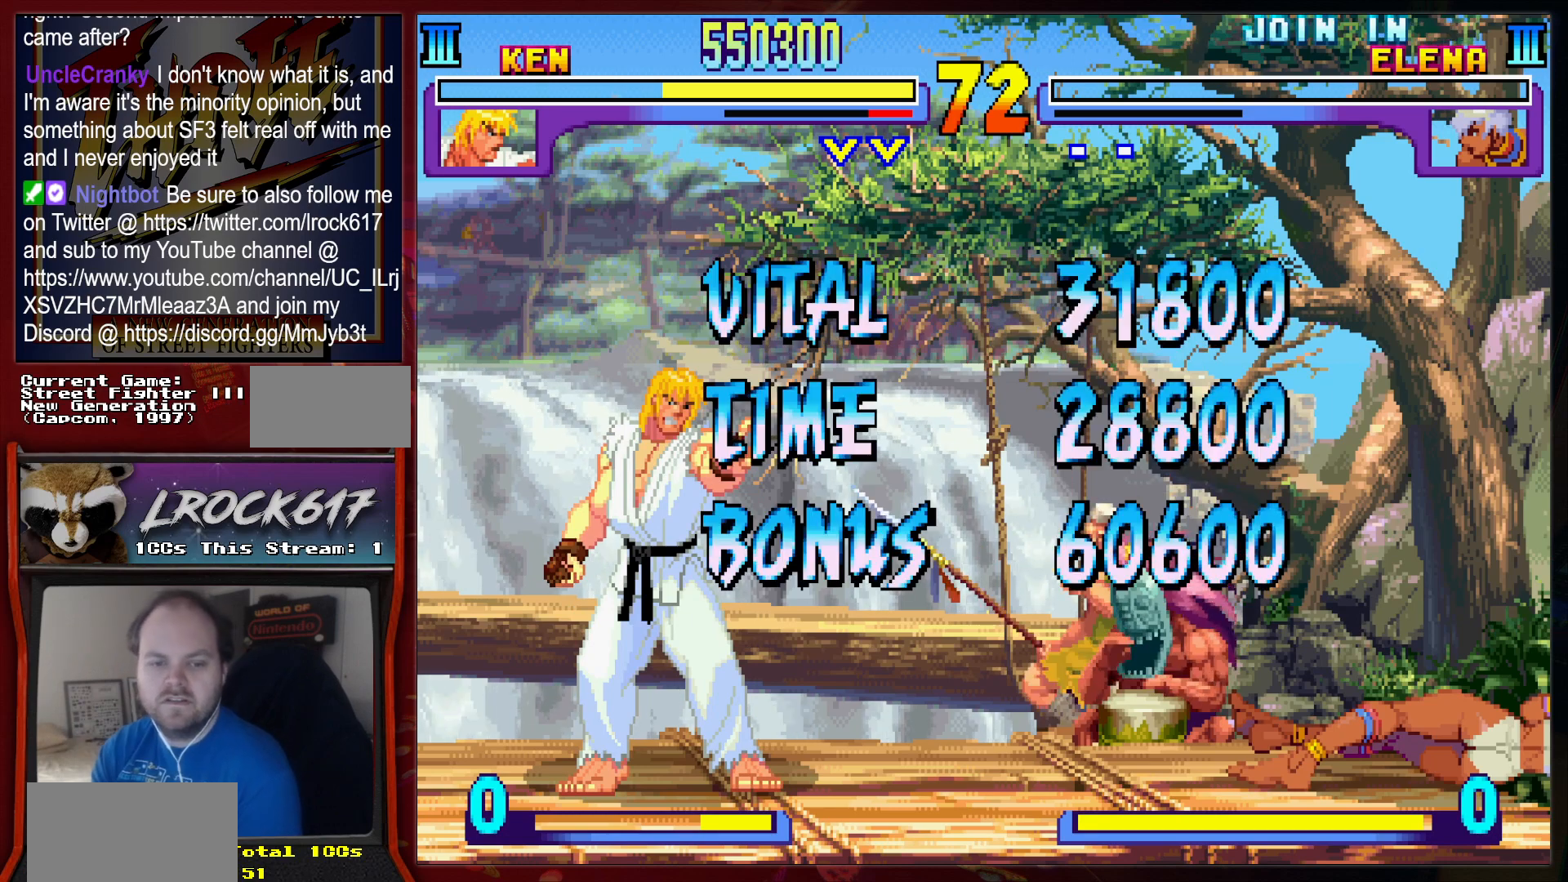
{"buttons": [], "left_stick": "center", "events": [[100, "START", "up"], [167, "START", "down"], [267, "START", "up"]]}
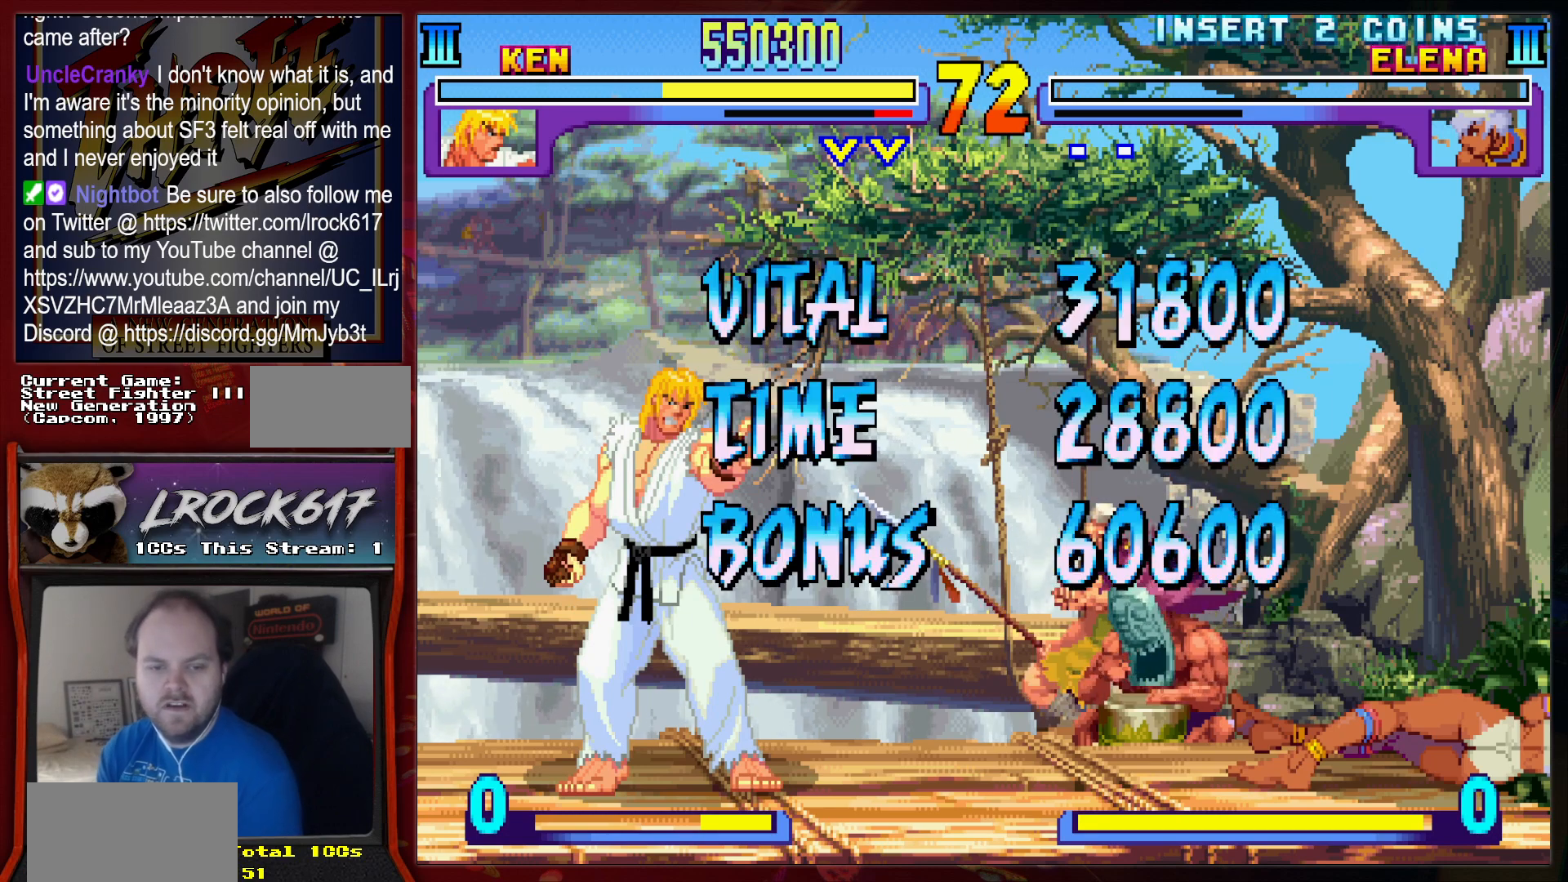
{"buttons": ["TRIANGLE"], "left_stick": "center", "events": [[167, "CIRCLE", "down"], [167, "L1", "down"], [167, "R1", "down"], [167, "TRIANGLE", "down"], [233, "TRIANGLE", "up"], [300, "R1", "up"], [300, "TRIANGLE", "down"], [367, "CIRCLE", "up"], [367, "L1", "up"], [400, "L1", "down"], [400, "R1", "down"], [400, "TRIANGLE", "up"], [467, "L1", "up"], [467, "R1", "up"], [467, "TRIANGLE", "down"]]}
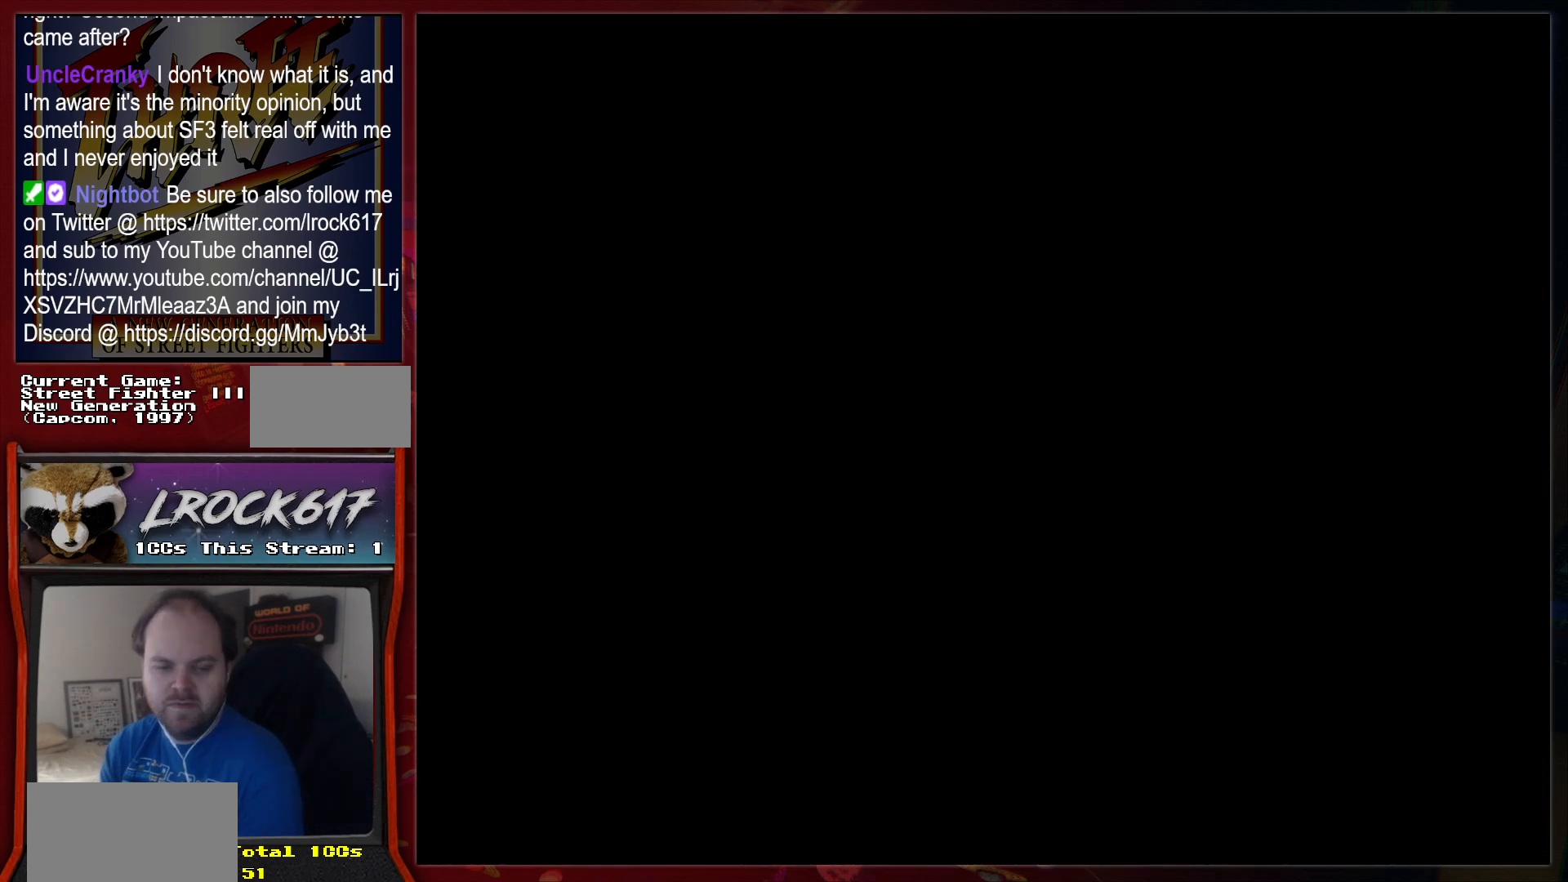
{"buttons": ["CIRCLE"], "left_stick": "center", "events": [[33, "L1", "down"], [33, "R1", "down"], [33, "TRIANGLE", "up"], [67, "L1", "up"], [67, "R1", "up"], [267, "L1", "down"], [267, "R1", "down"], [300, "R1", "up"], [333, "L1", "up"], [367, "TRIANGLE", "down"], [467, "L1", "down"], [467, "R1", "down"], [500, "CIRCLE", "down"], [500, "L1", "up"], [500, "R1", "up"], [500, "TRIANGLE", "up"]]}
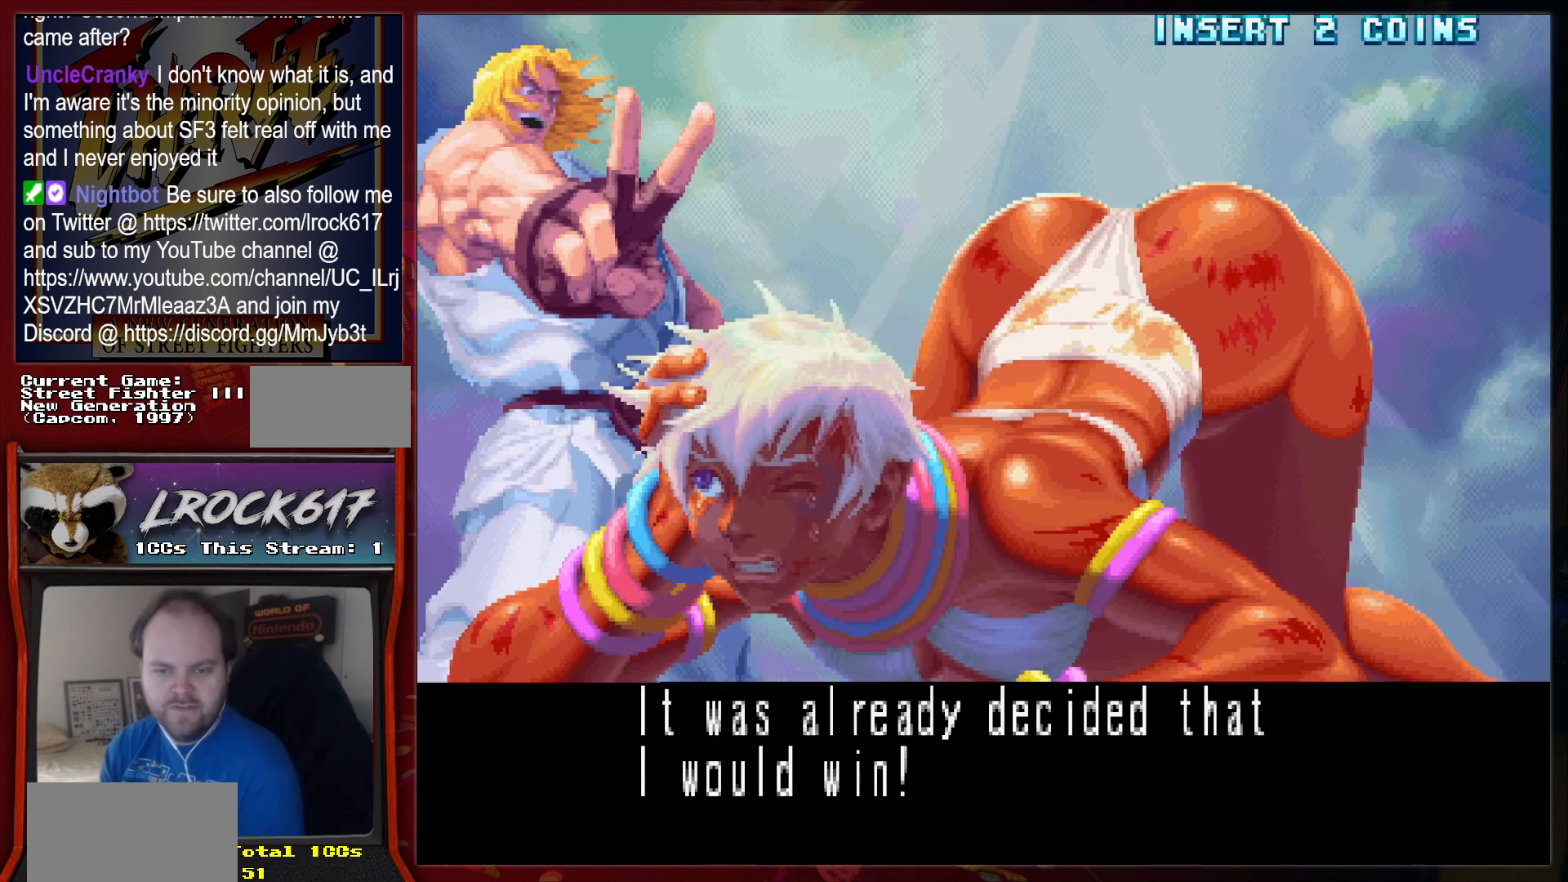
{"buttons": [], "left_stick": "center", "events": [[67, "CIRCLE", "up"], [167, "L1", "down"], [167, "R1", "down"], [167, "TRIANGLE", "down"], [233, "L1", "up"], [233, "R1", "up"], [233, "TRIANGLE", "up"]]}
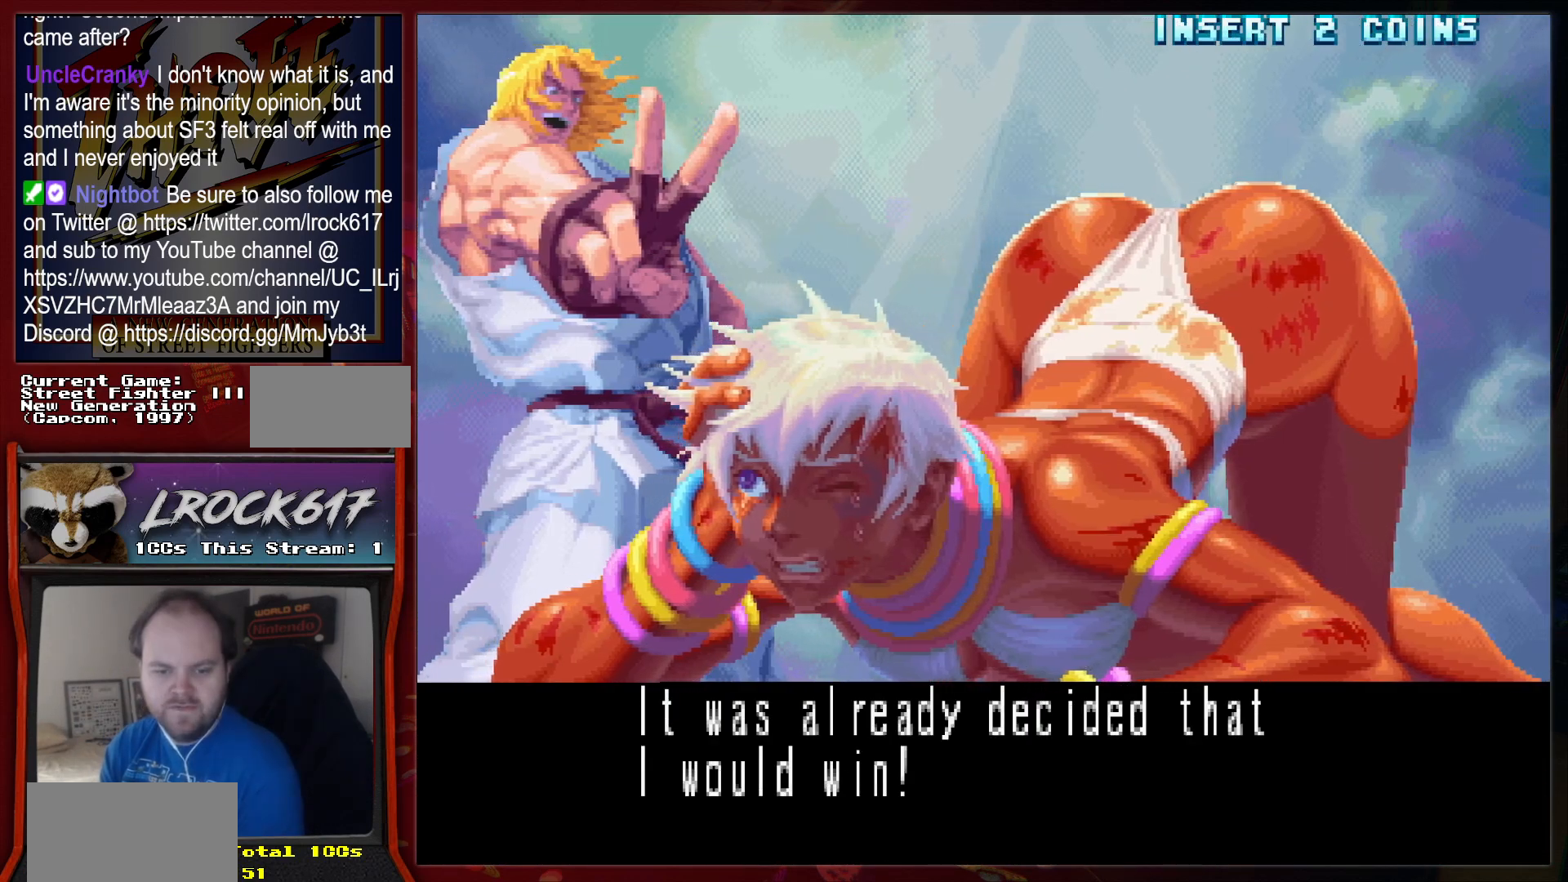
{"buttons": [], "left_stick": "center", "events": []}
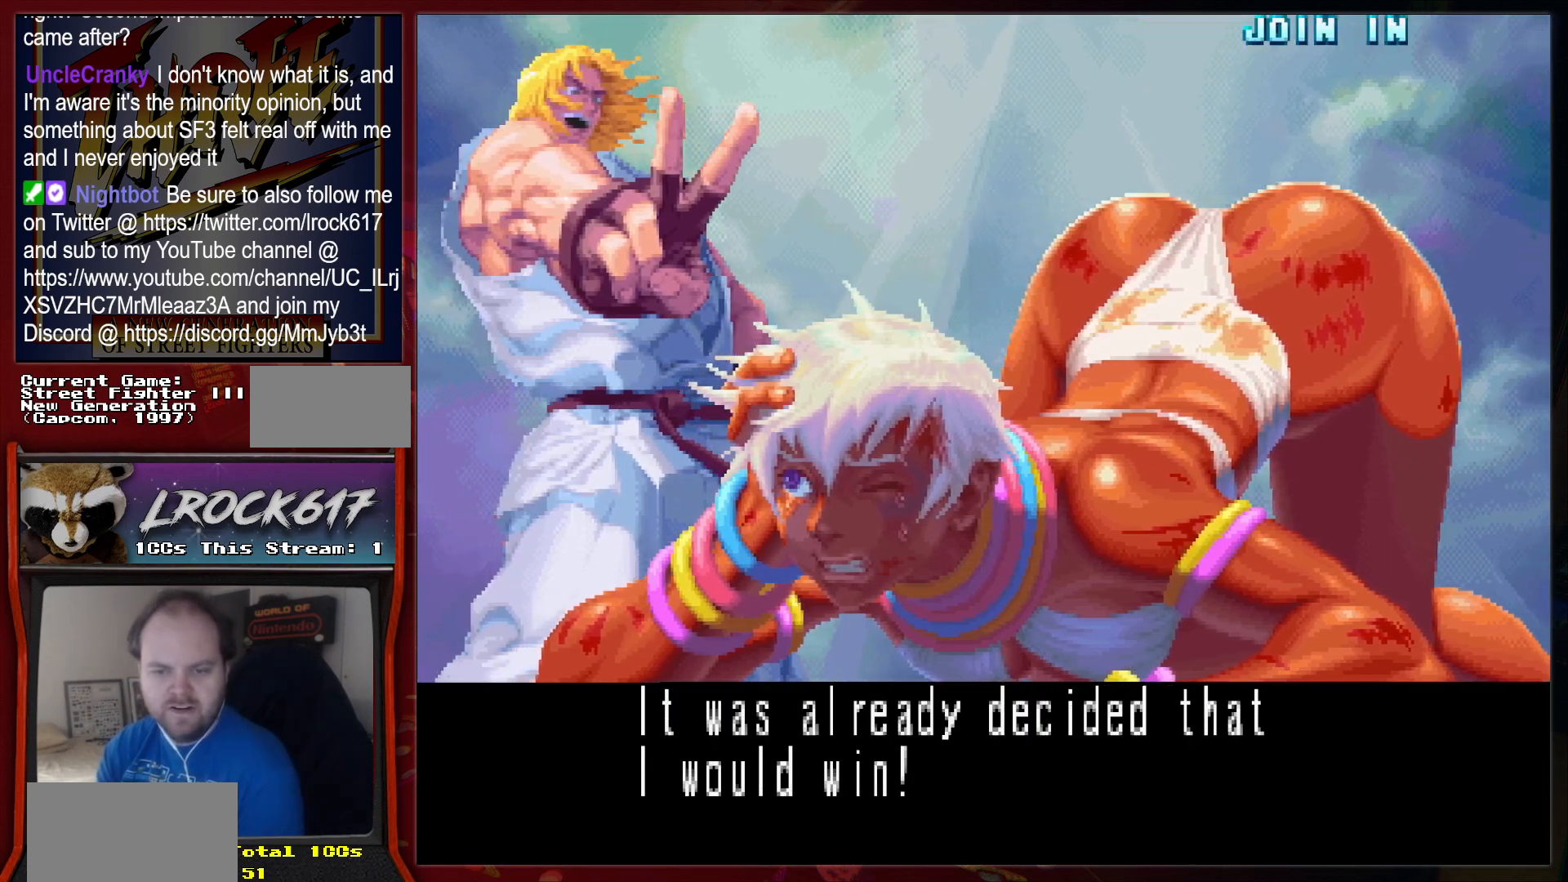
{"buttons": [], "left_stick": "center", "events": [[100, "START", "down"], [200, "START", "up"]]}
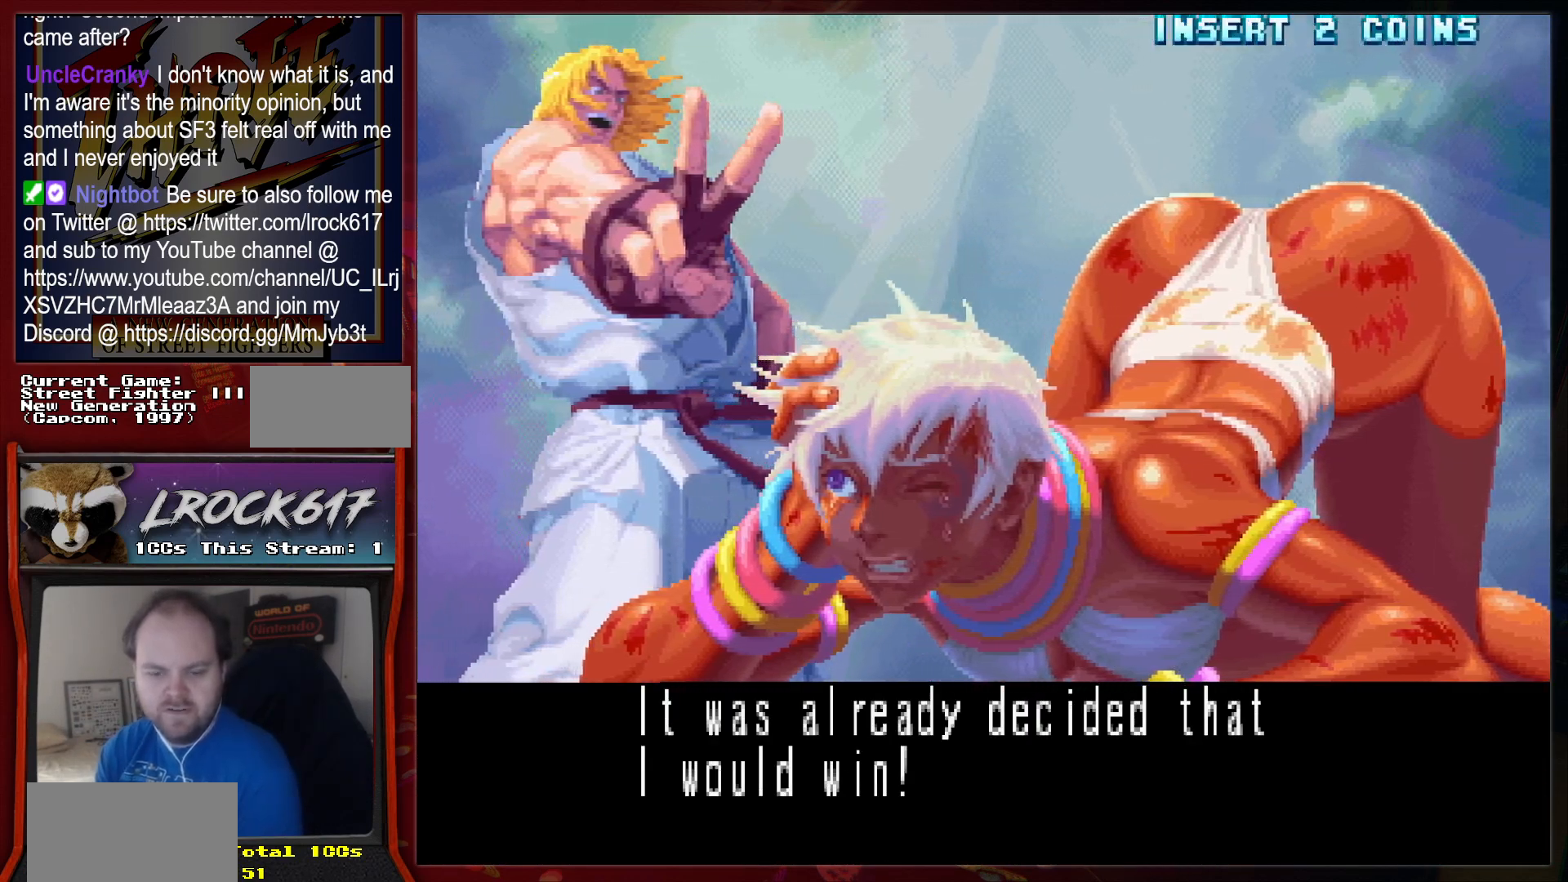
{"buttons": ["TRIANGLE", "R1"], "left_stick": "center", "events": [[467, "R1", "down"], [467, "TRIANGLE", "down"]]}
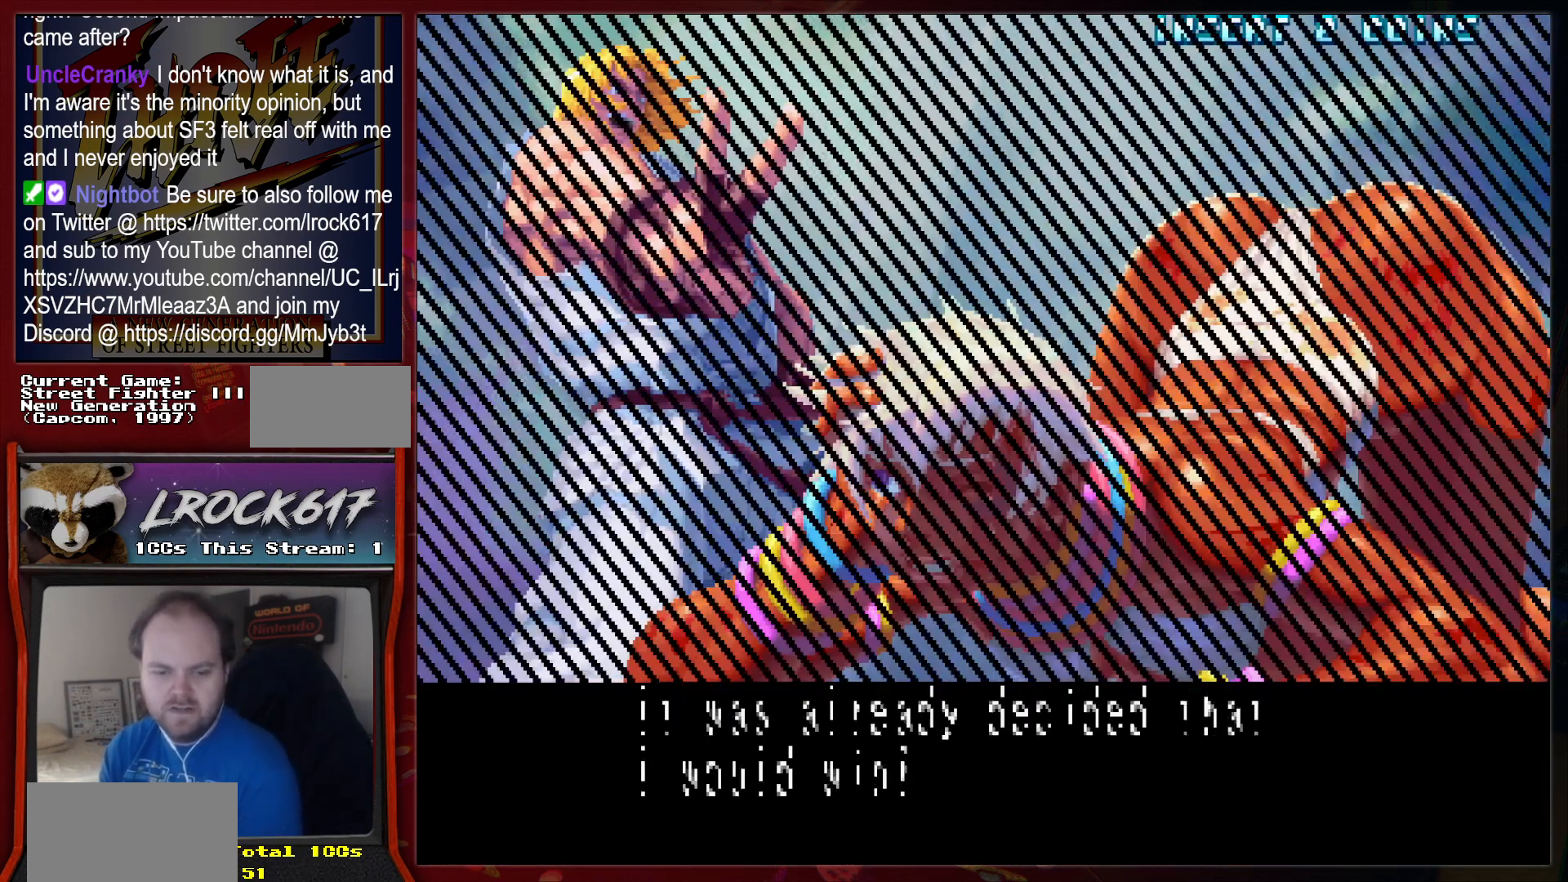
{"buttons": [], "left_stick": "center", "events": [[67, "TRIANGLE", "up"], [100, "R1", "up"], [100, "TRIANGLE", "down"], [167, "L1", "down"], [167, "R1", "down"], [167, "TRIANGLE", "up"], [200, "L1", "up"], [200, "R1", "up"]]}
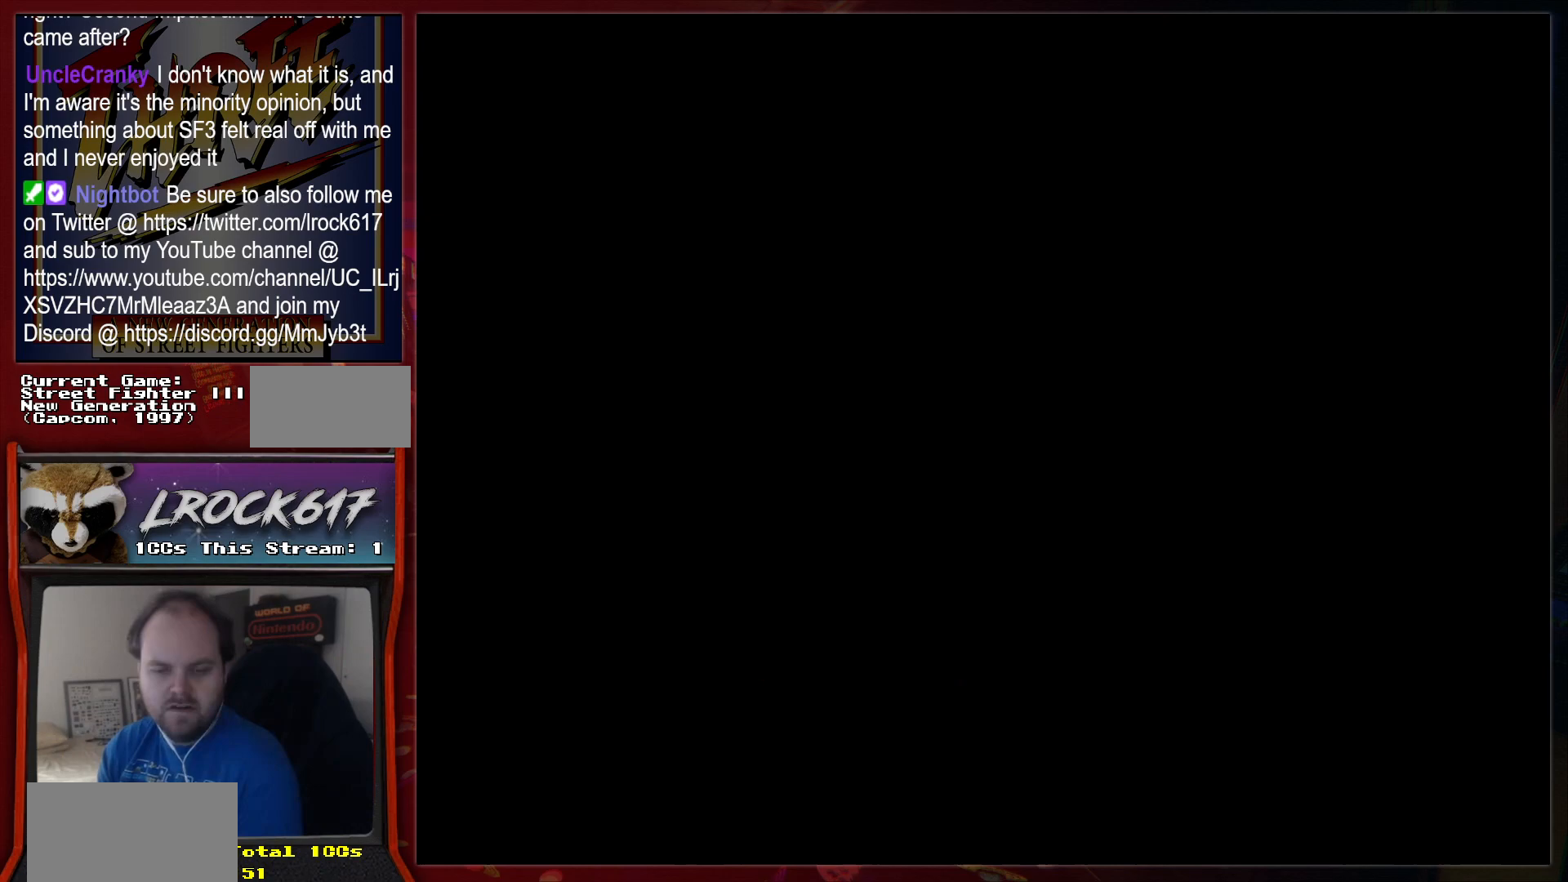
{"buttons": [], "left_stick": "center", "events": []}
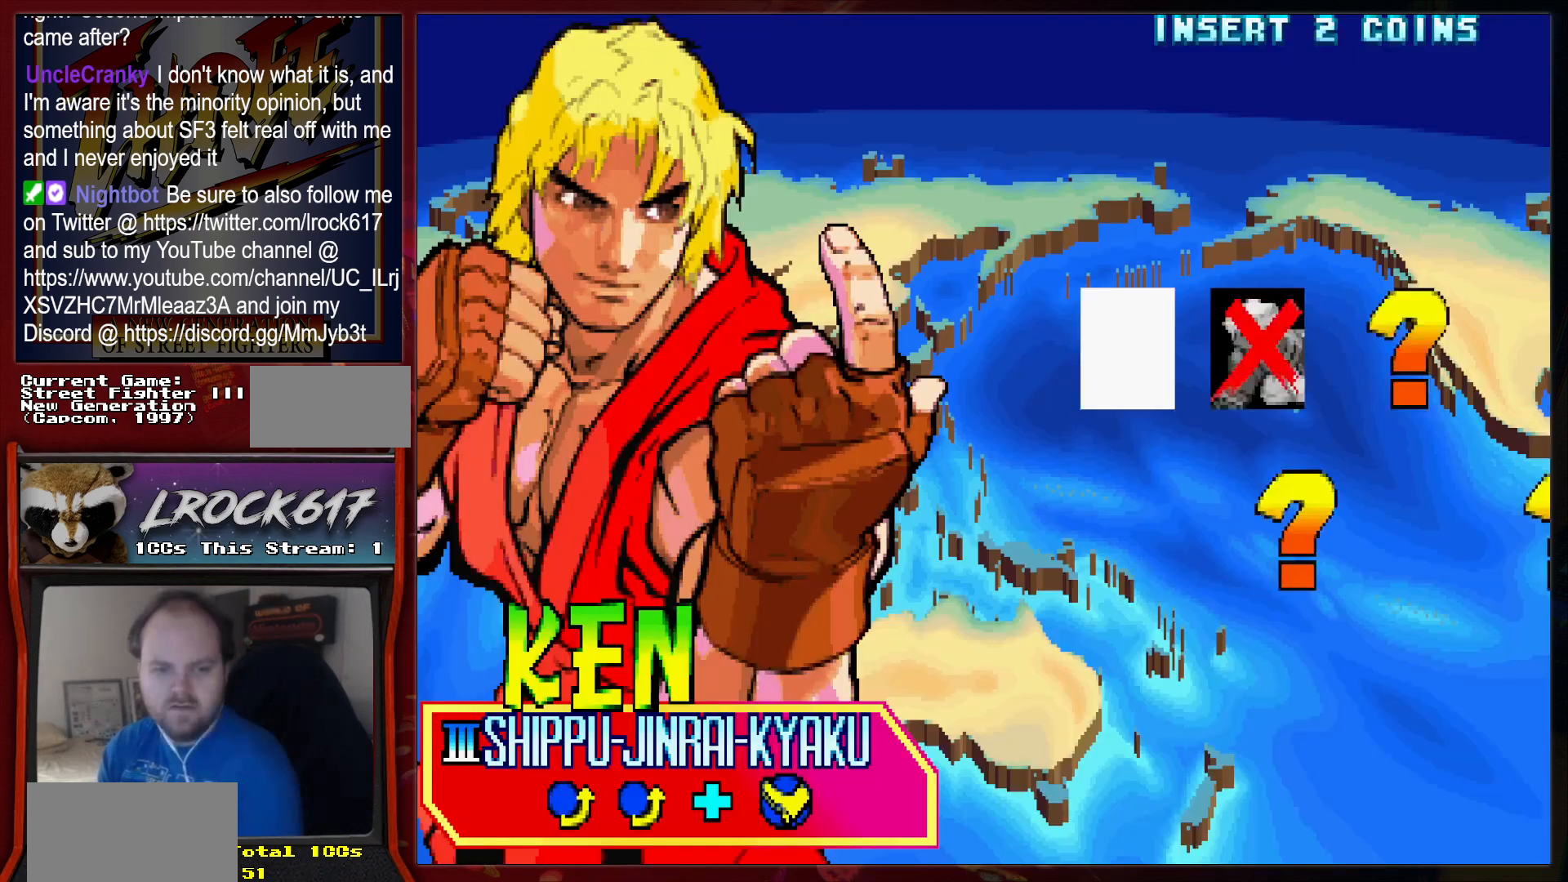
{"buttons": [], "left_stick": "center", "events": []}
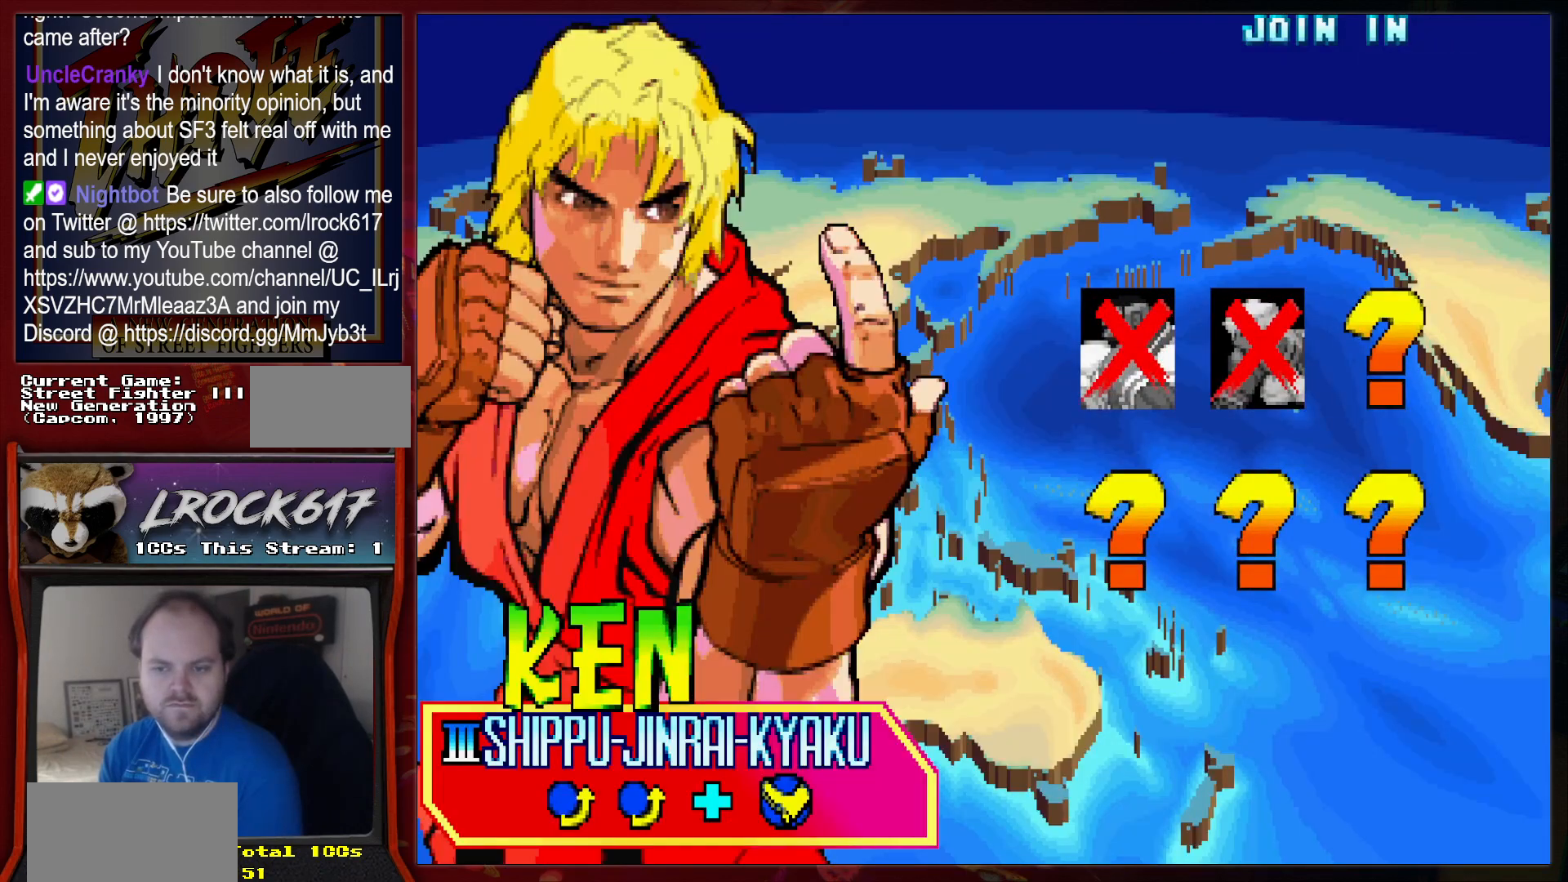
{"buttons": [], "left_stick": "center", "events": []}
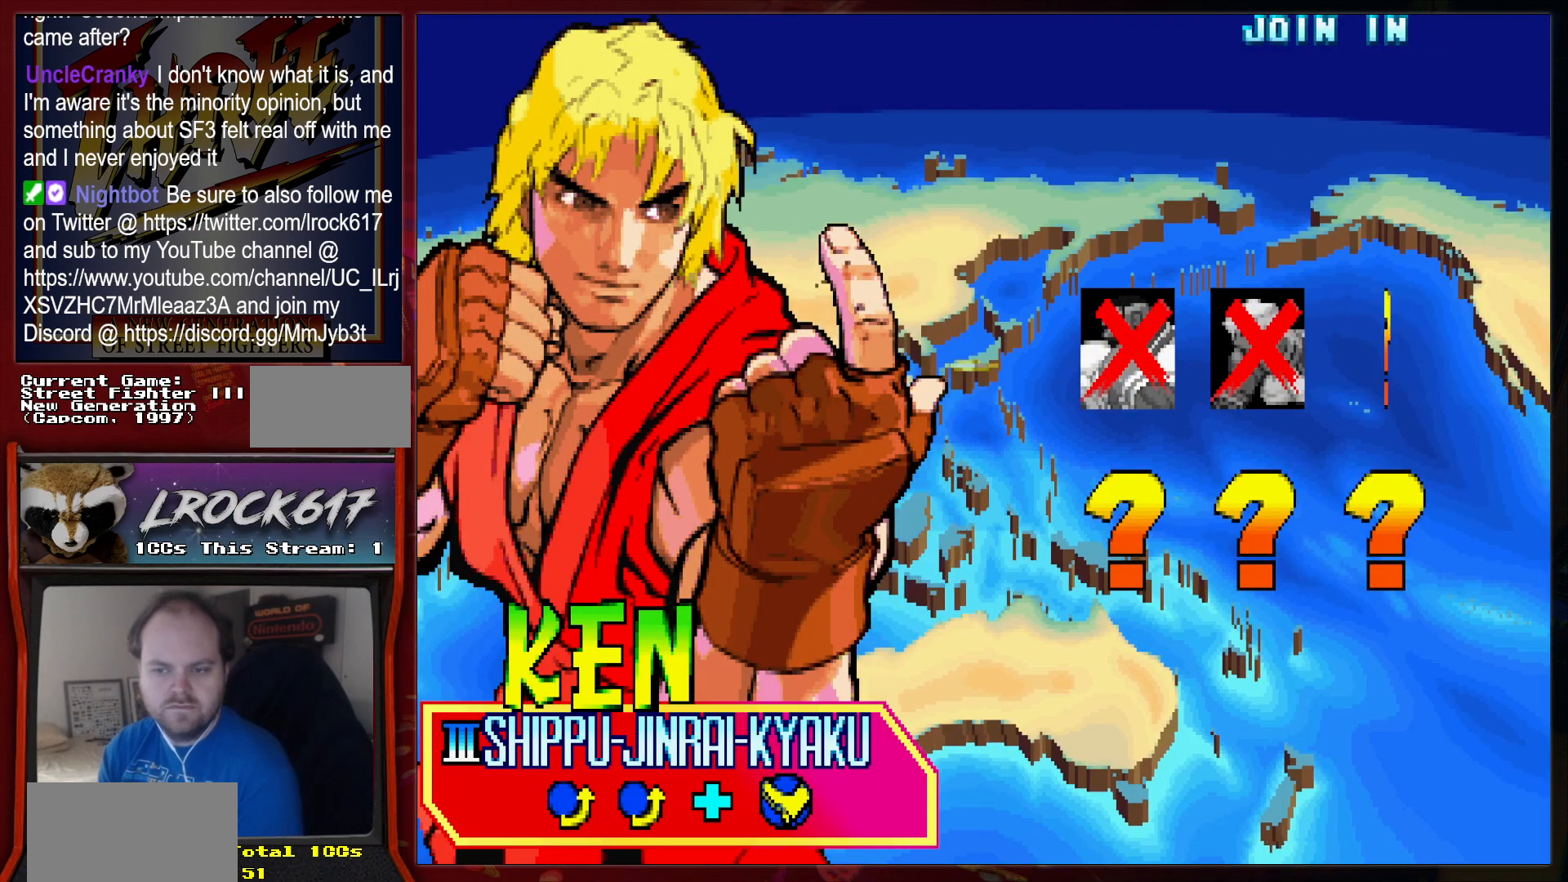
{"buttons": [], "left_stick": "center", "events": []}
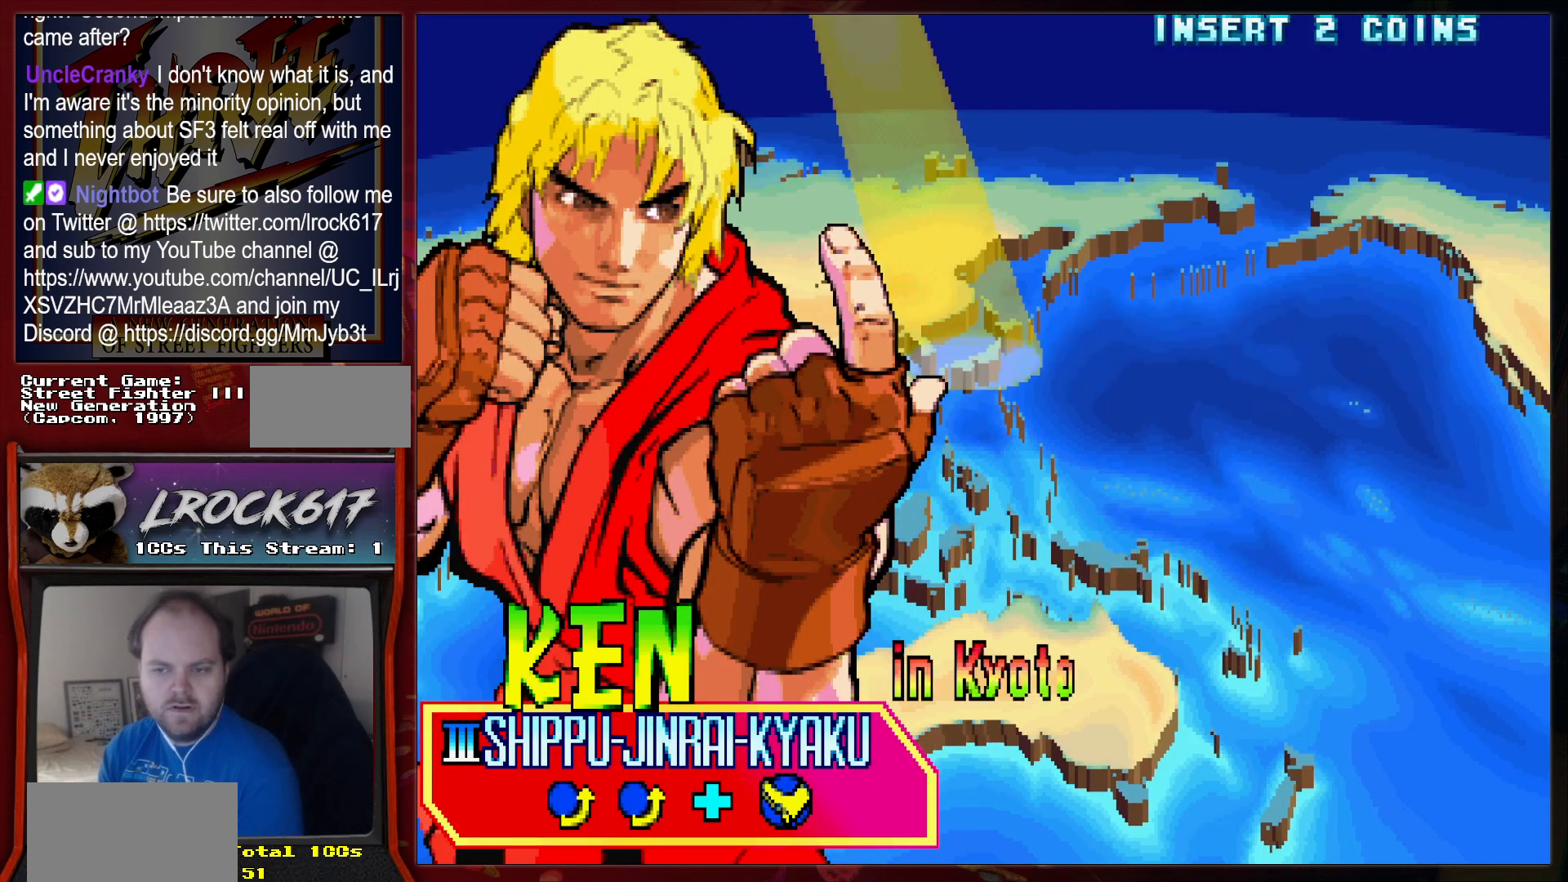
{"buttons": [], "left_stick": "center", "events": [[400, "R2", "down"], [500, "R2", "up"]]}
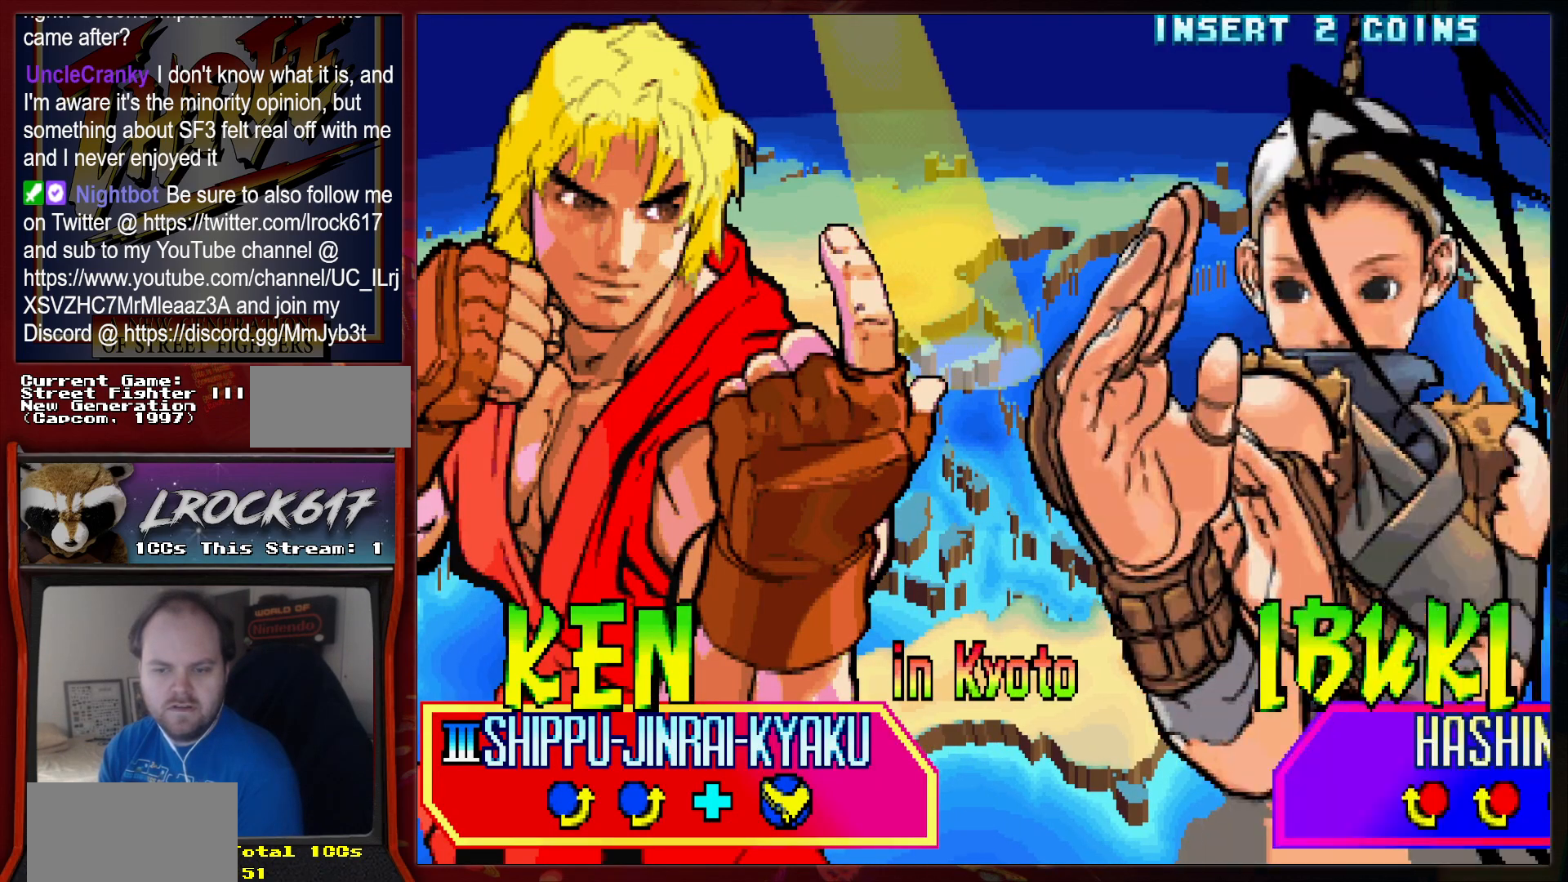
{"buttons": ["START"], "left_stick": "center", "events": [[433, "START", "down"]]}
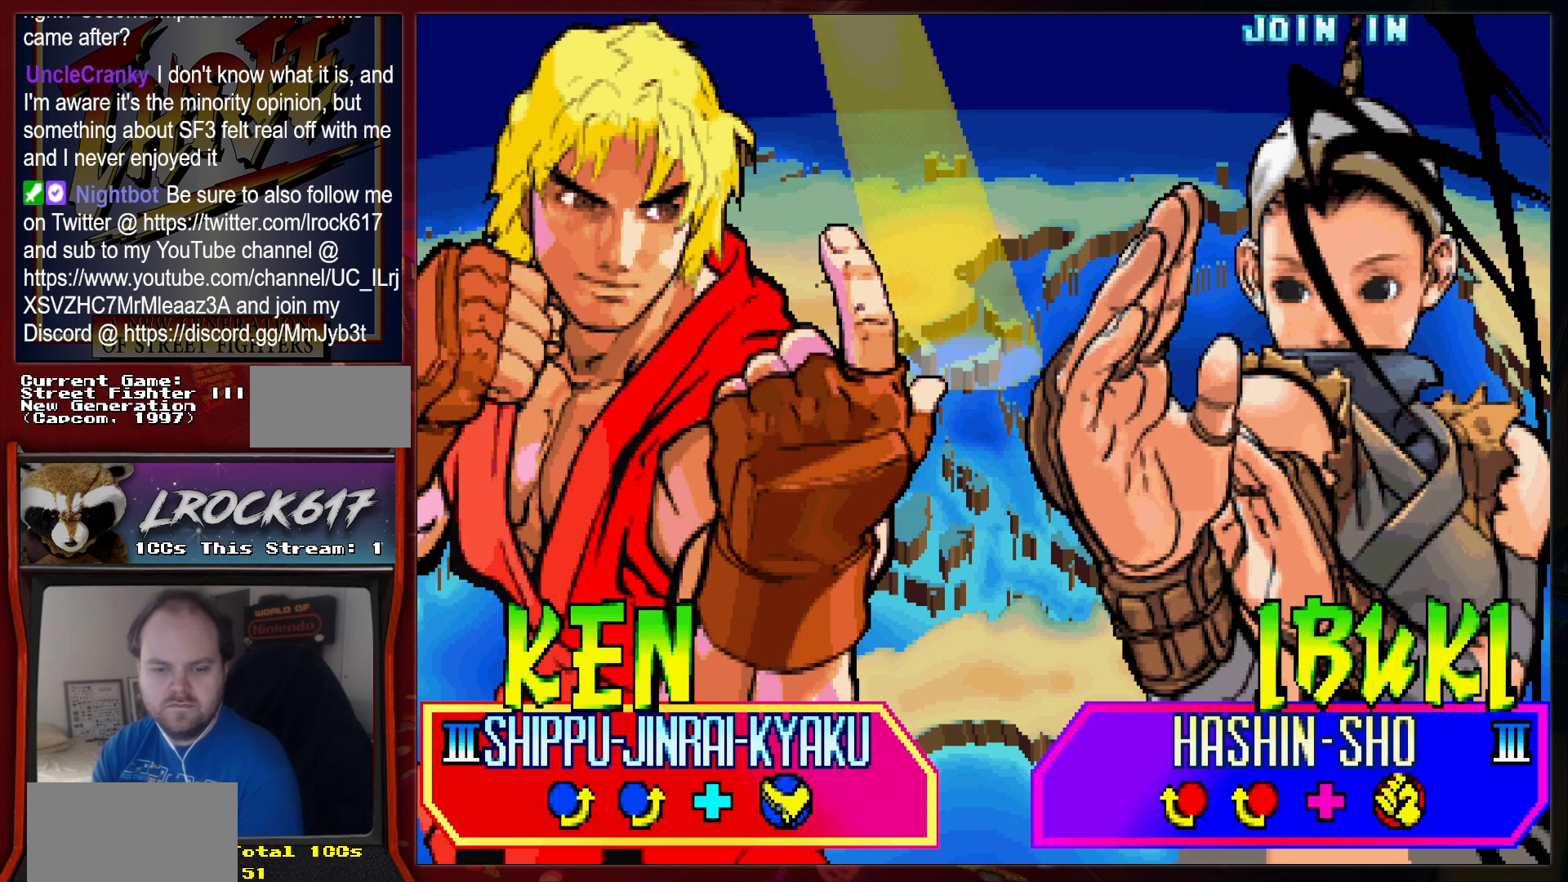
{"buttons": [], "left_stick": "center", "events": [[33, "START", "up"], [433, "R2", "down"], [500, "R2", "up"]]}
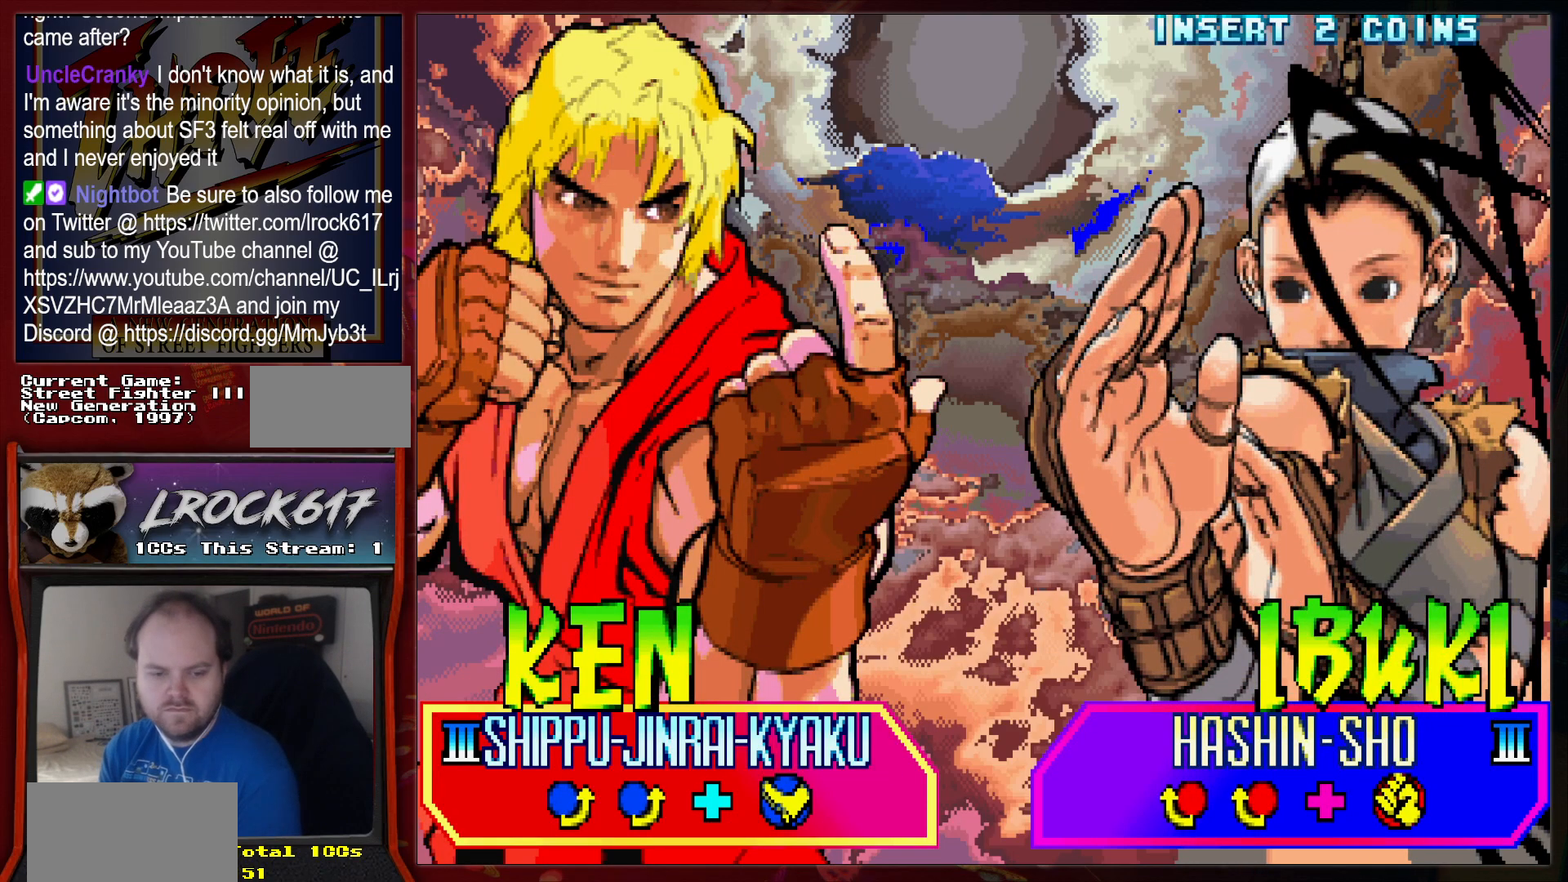
{"buttons": [], "left_stick": "center", "events": [[367, "R2", "down"], [433, "R2", "up"]]}
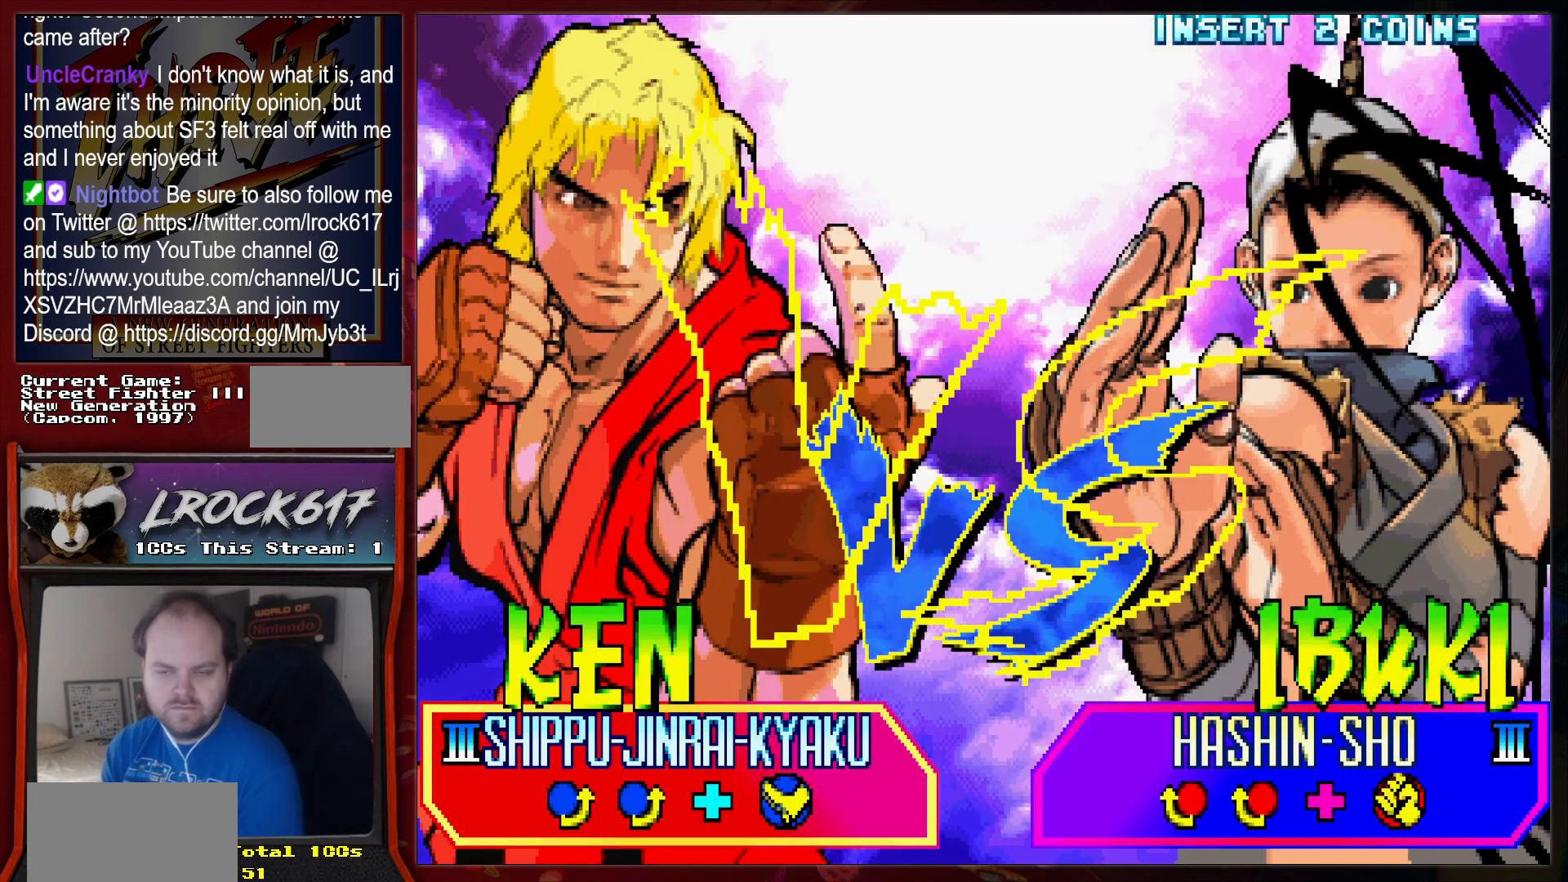
{"buttons": ["R2"], "left_stick": "center", "events": [[33, "R2", "down"], [133, "R2", "up"], [367, "R2", "down"], [433, "R2", "up"], [500, "R2", "down"]]}
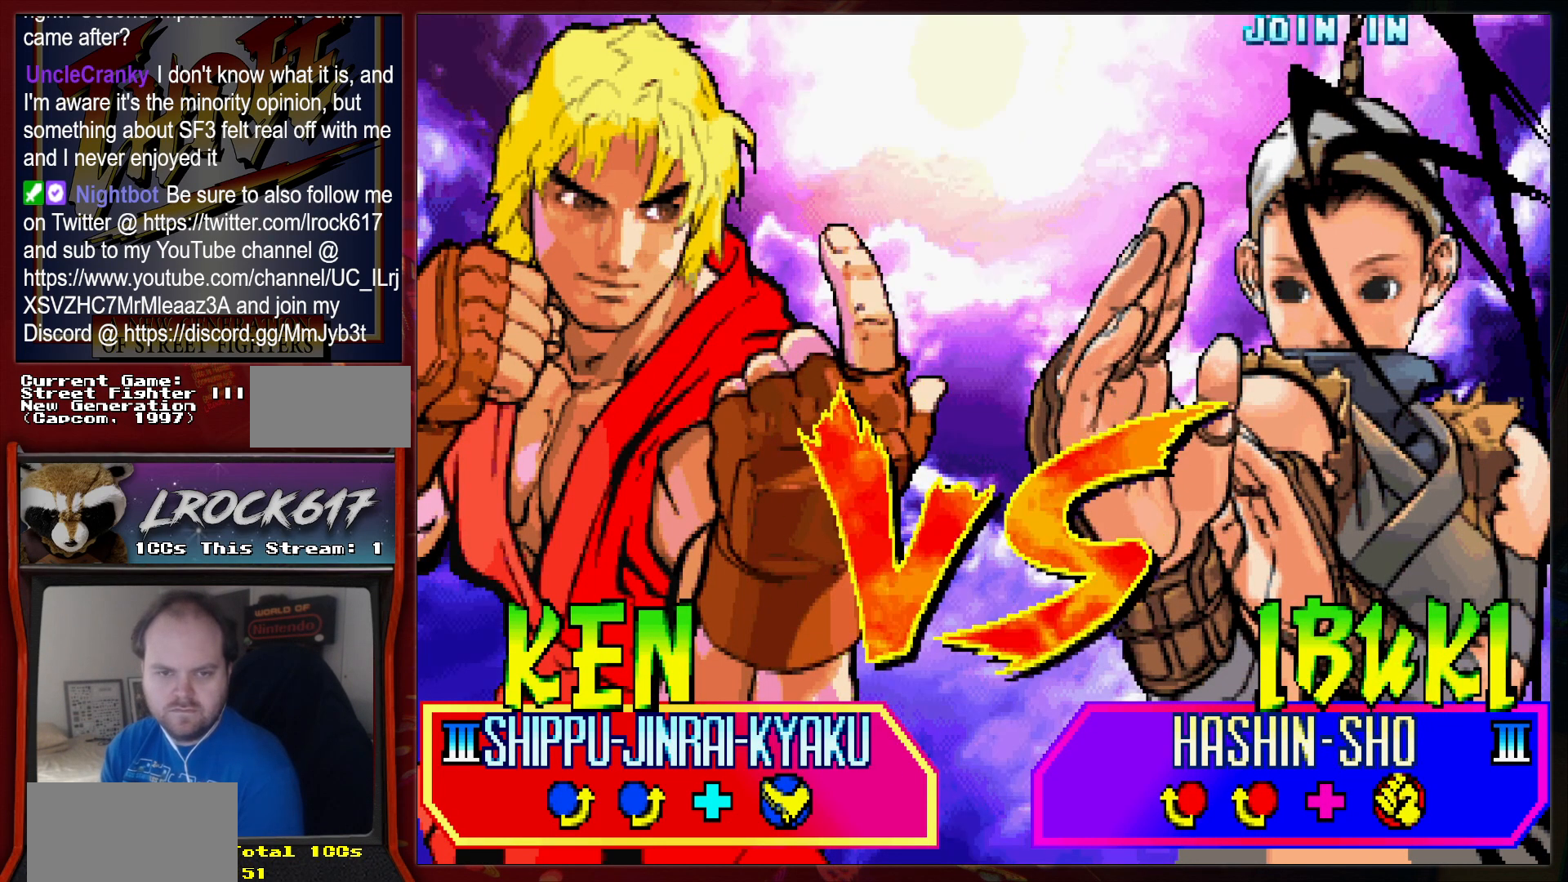
{"buttons": [], "left_stick": "center", "events": [[67, "R2", "up"], [167, "R2", "down"], [267, "R2", "up"], [367, "R2", "down"], [433, "R2", "up"]]}
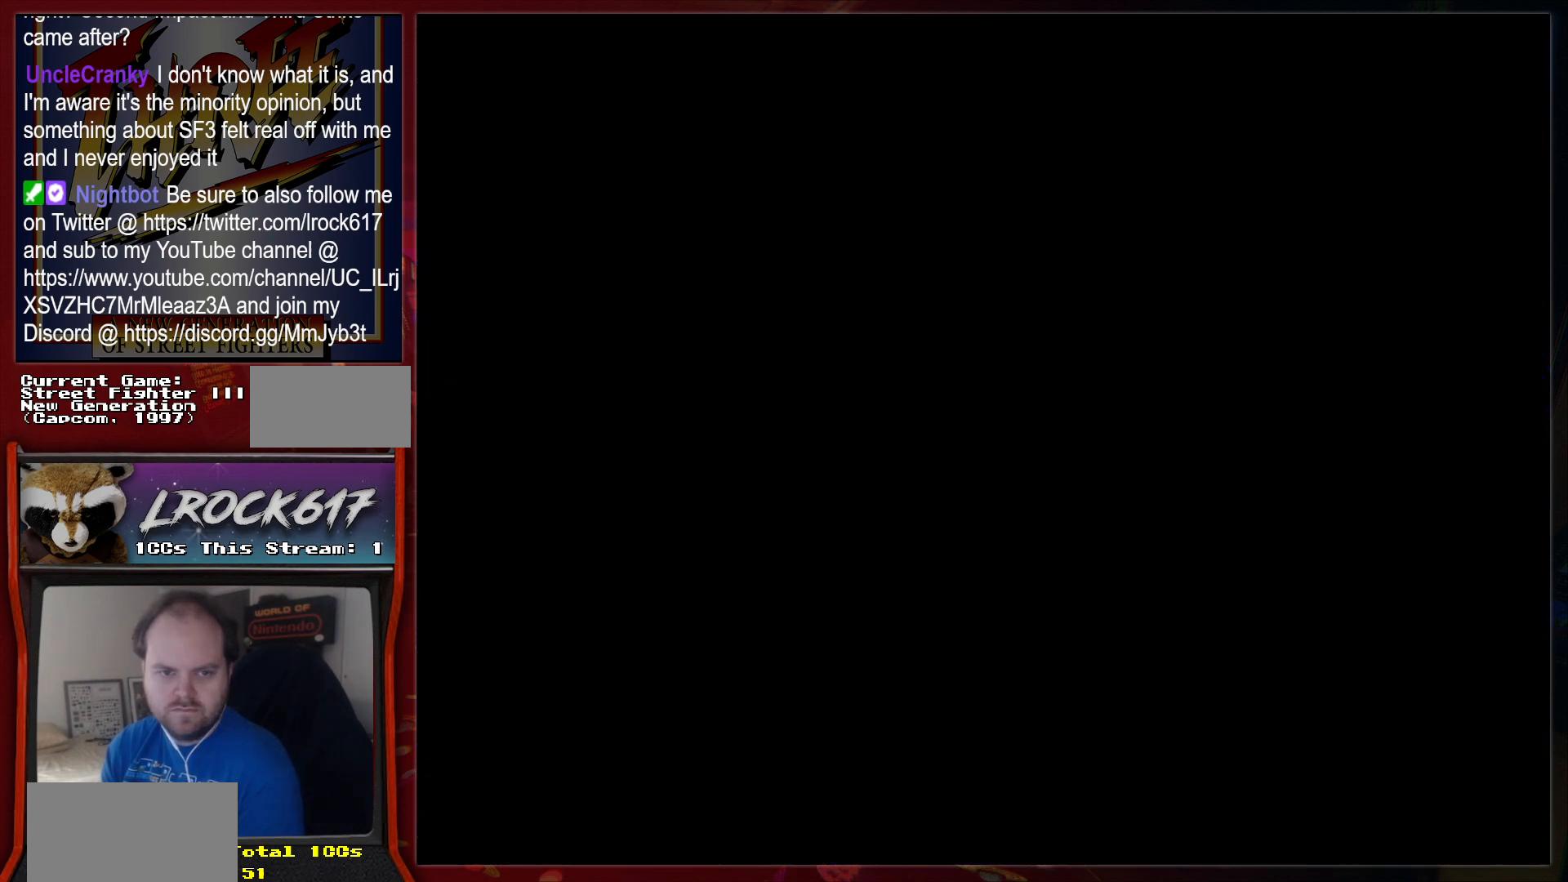
{"buttons": [], "left_stick": "center", "events": [[33, "R2", "down"], [67, "R2", "up"], [200, "R2", "down"], [267, "R2", "up"], [367, "R2", "down"], [433, "R2", "up"]]}
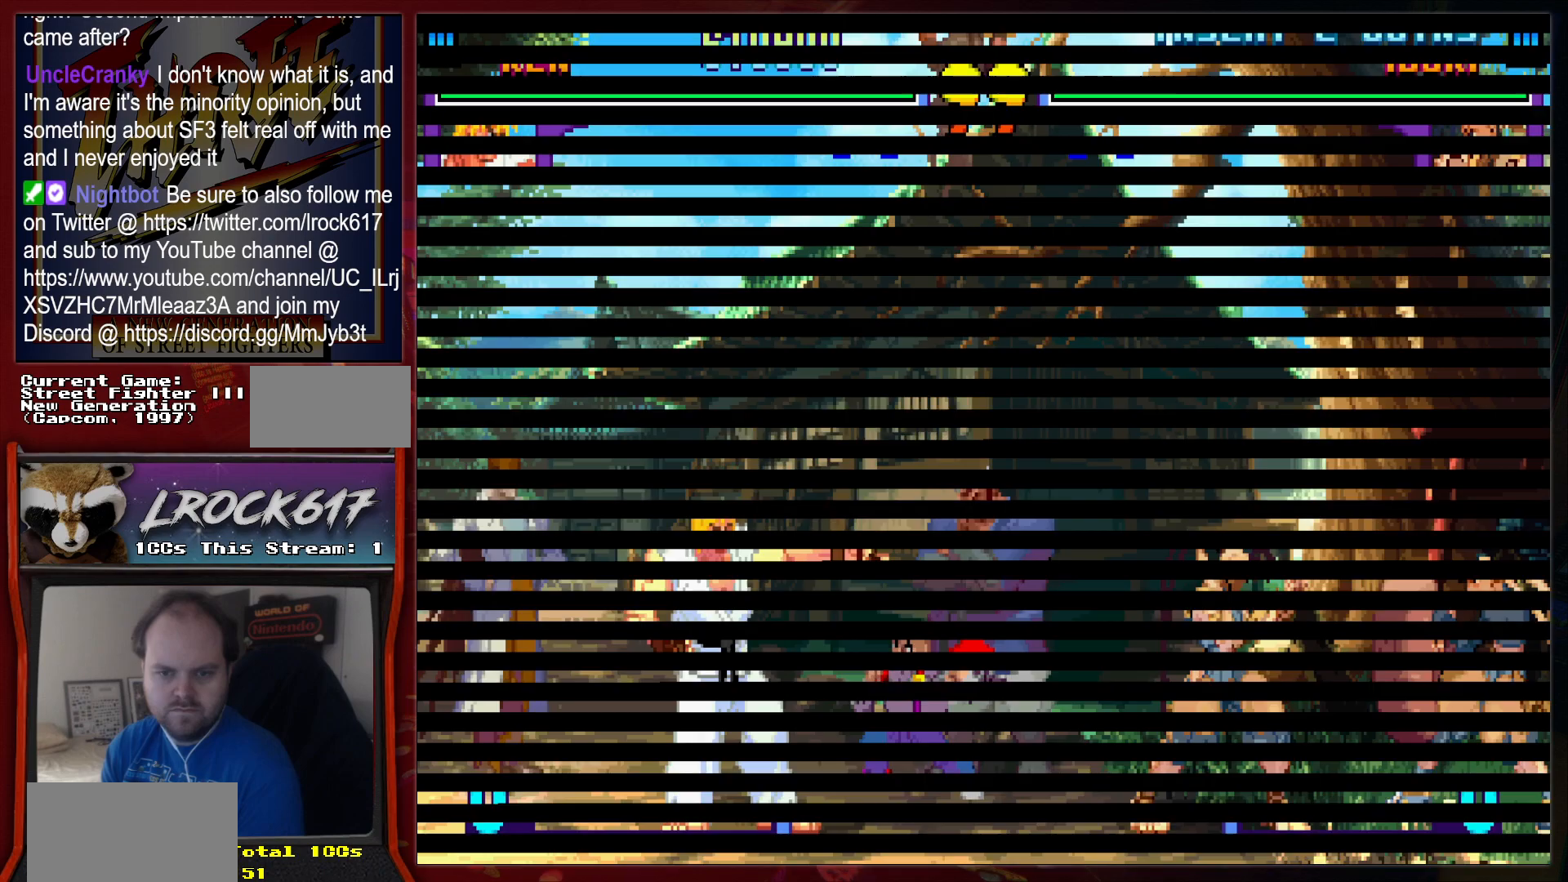
{"buttons": [], "left_stick": "center", "events": [[67, "R2", "down"], [133, "R2", "up"]]}
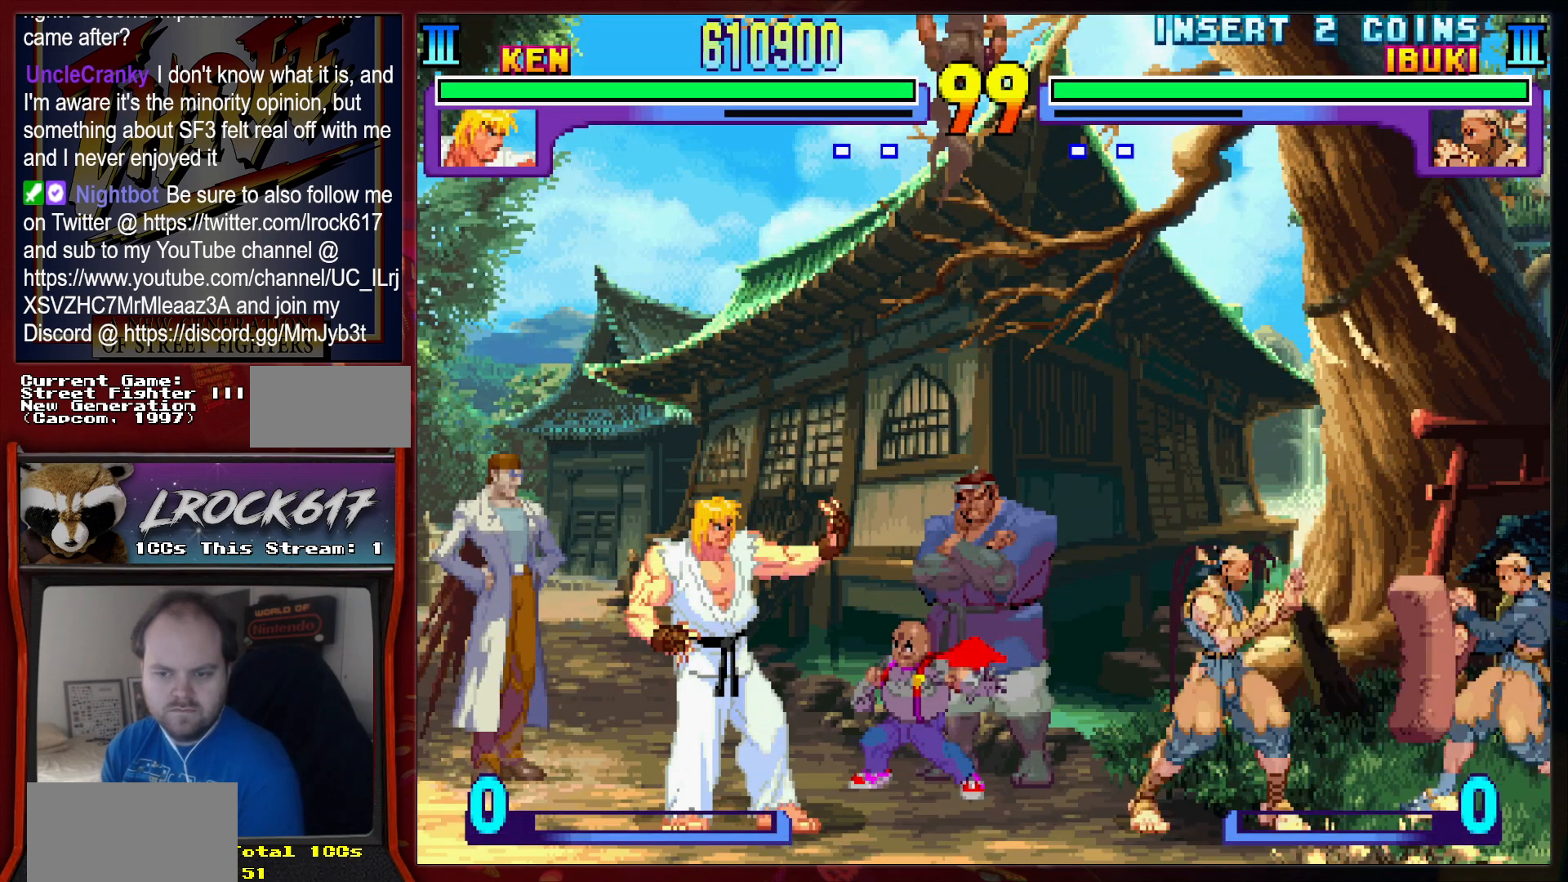
{"buttons": ["R2"], "left_stick": "center", "events": [[433, "R2", "down"]]}
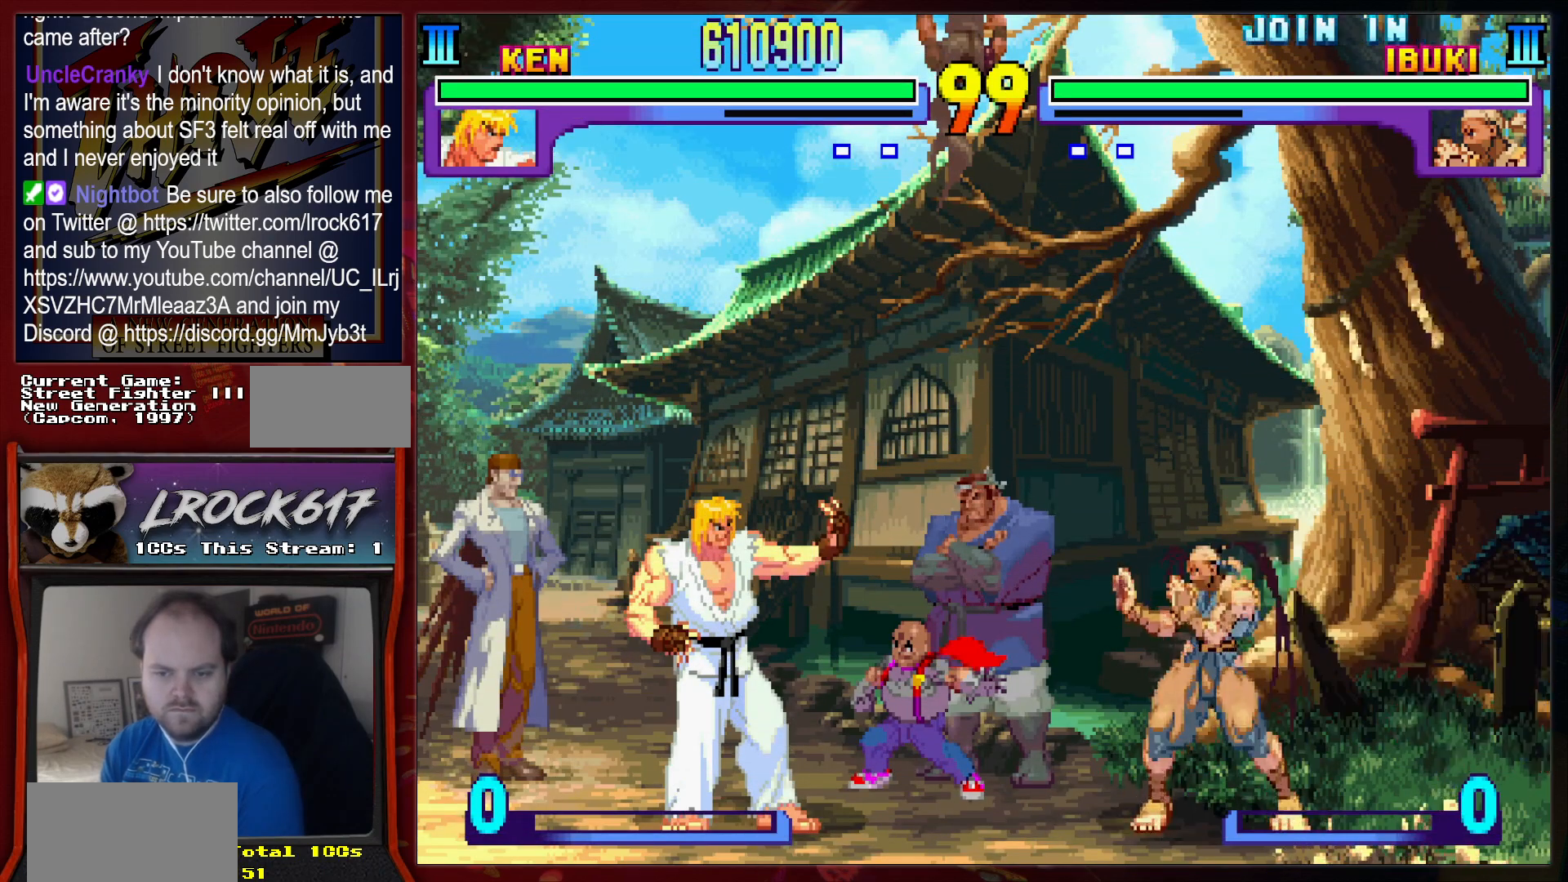
{"buttons": [], "left_stick": "up-right", "events": [[67, "R2", "up"], [267, "left_stick", "up-right"]]}
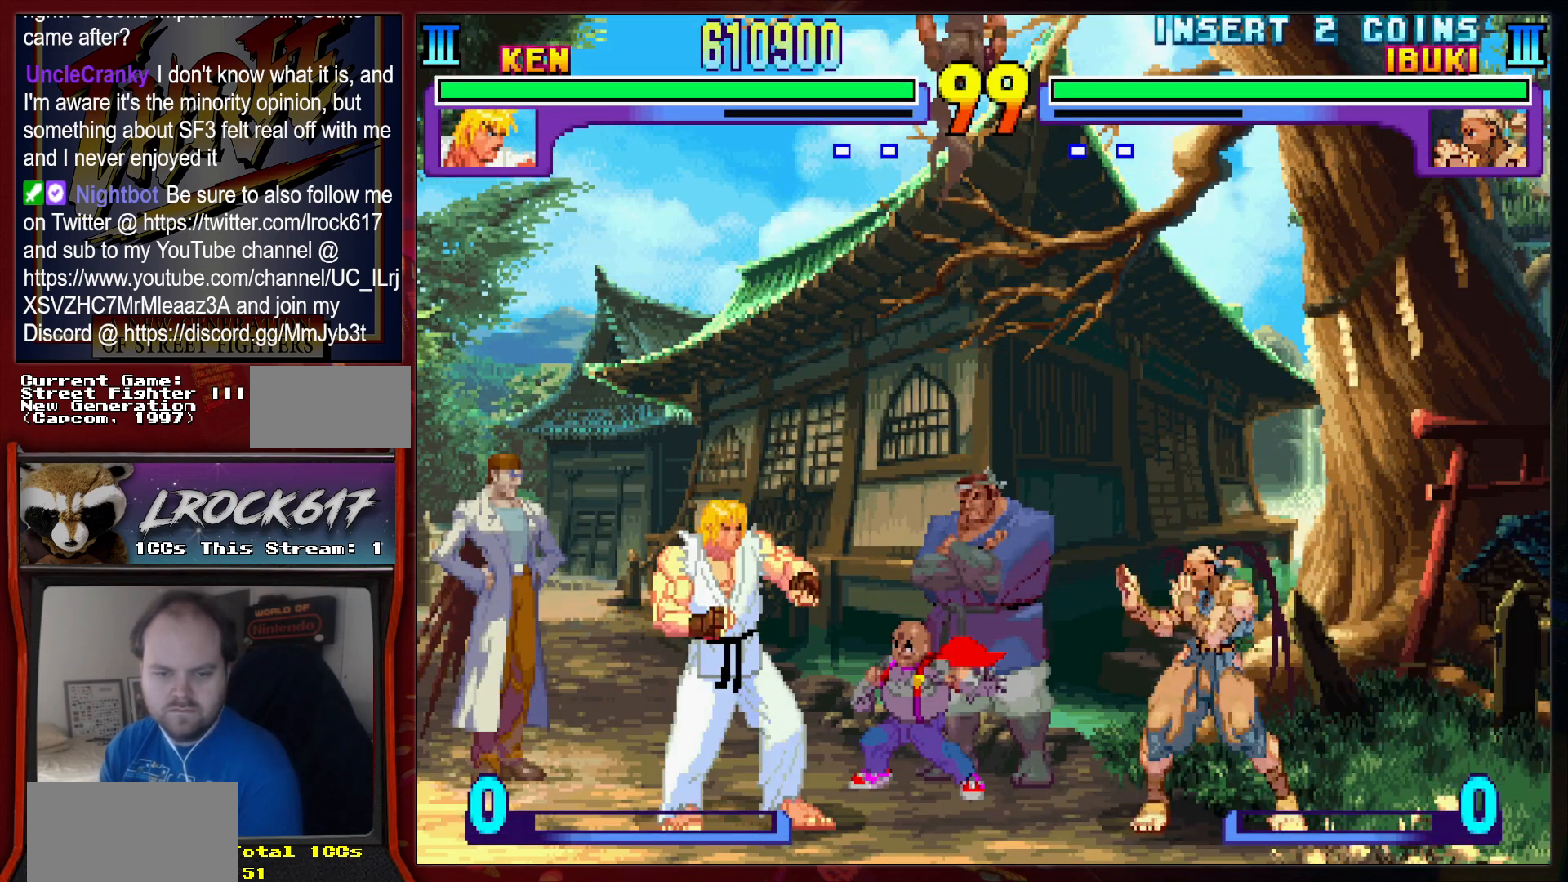
{"buttons": [], "left_stick": "up-right", "events": []}